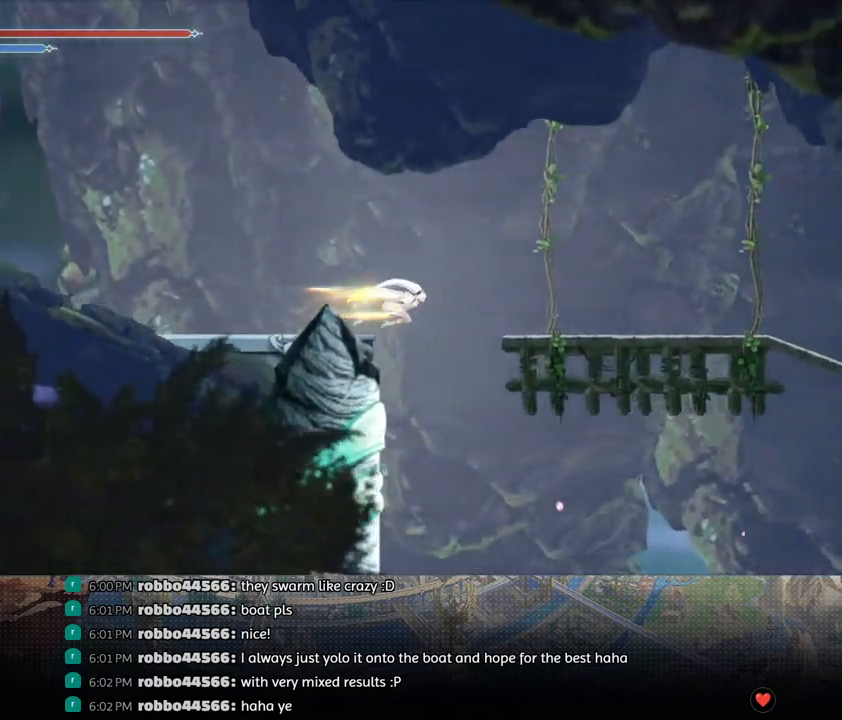
Gameplay with a controller (PlayStation layout); each line is a JSON object with the inputs held at the frame after it. "events" lists button and stick changes between this image and that frame as [ms after this image, input, new state], when the widget could be followed in between.
{"buttons": ["CROSS", "DPAD_DOWN"], "left_stick": "center", "right_stick": "center", "events": [[17, "R1", "up"], [83, "DPAD_RIGHT", "up"], [150, "DPAD_DOWN", "down"], [183, "CROSS", "down"], [267, "CROSS", "up"], [267, "DPAD_DOWN", "up"], [450, "DPAD_DOWN", "down"], [500, "CROSS", "down"]]}
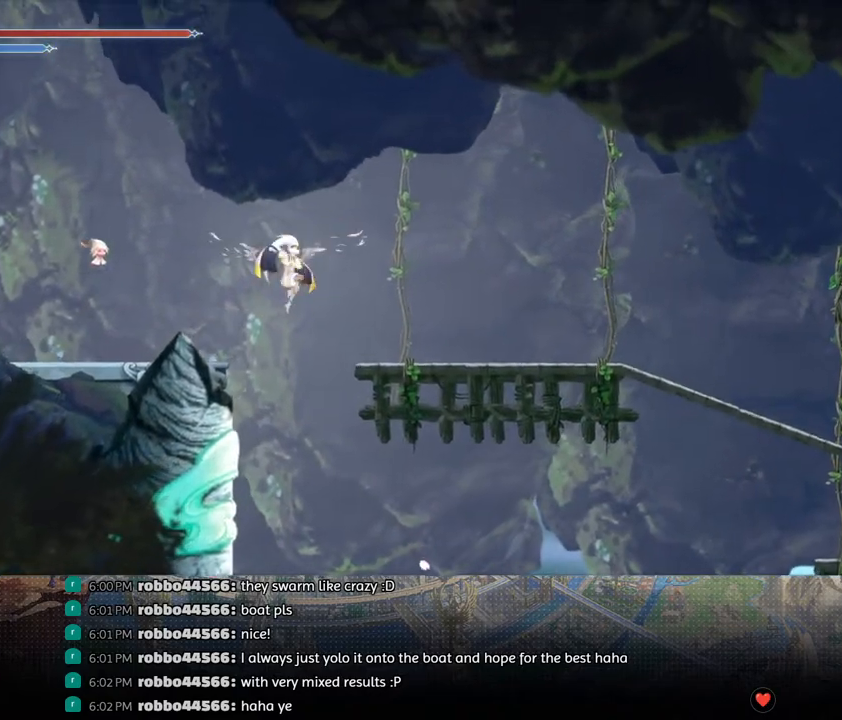
{"buttons": [], "left_stick": "center", "right_stick": "center", "events": [[117, "CROSS", "up"], [167, "DPAD_DOWN", "up"], [167, "DPAD_RIGHT", "down"], [183, "DPAD_RIGHT", "up"]]}
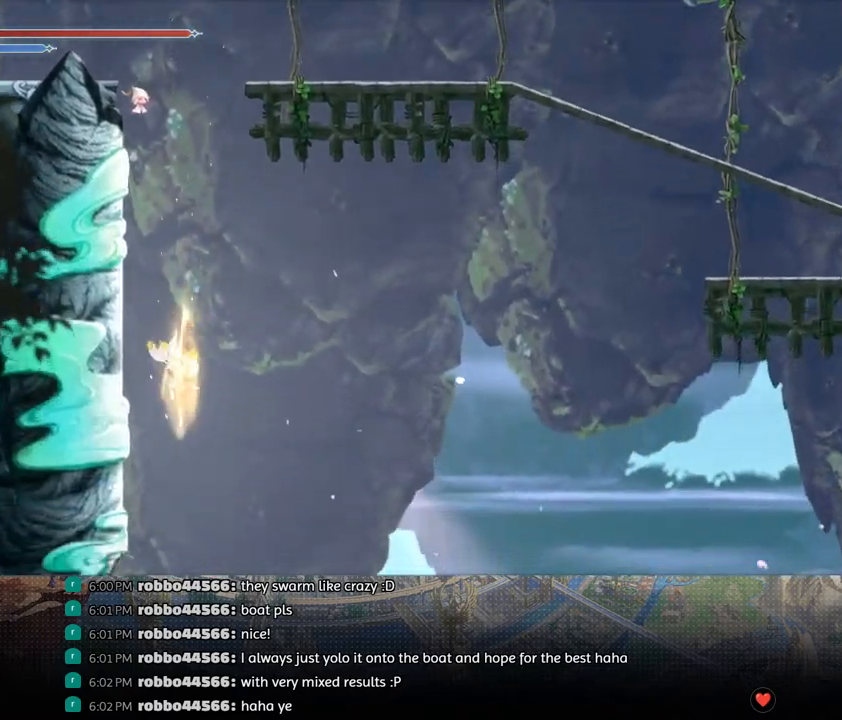
{"buttons": ["DPAD_DOWN"], "left_stick": "center", "right_stick": "center", "events": [[467, "DPAD_DOWN", "down"]]}
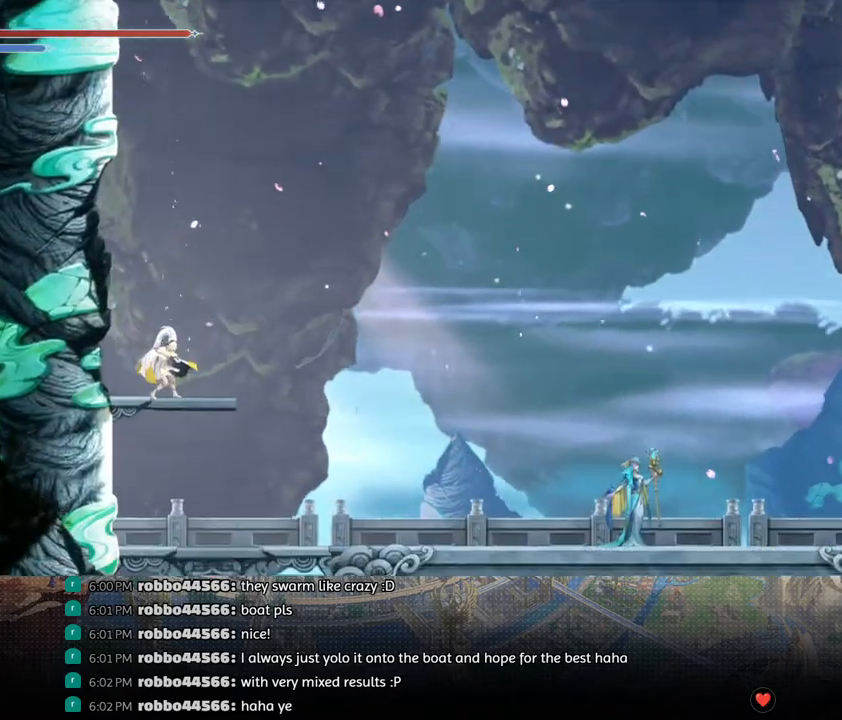
{"buttons": ["DPAD_DOWN"], "left_stick": "center", "right_stick": "center", "events": [[83, "CROSS", "down"], [167, "CROSS", "up"], [233, "CROSS", "down"], [367, "CROSS", "up"]]}
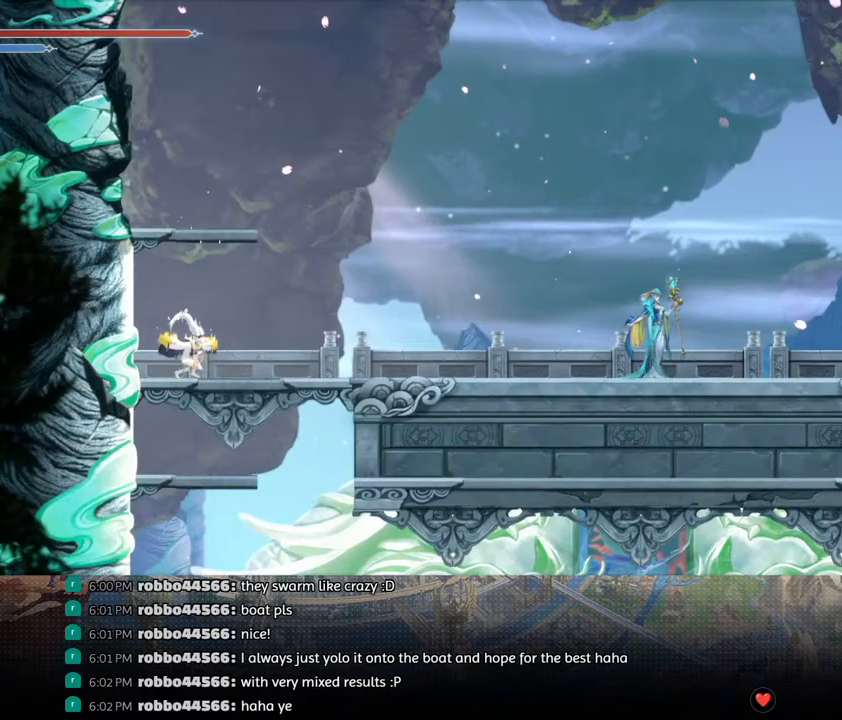
{"buttons": ["DPAD_RIGHT"], "left_stick": "center", "right_stick": "center", "events": [[50, "CROSS", "down"], [100, "CROSS", "up"], [167, "CROSS", "down"], [233, "CROSS", "up"], [300, "DPAD_DOWN", "up"], [300, "DPAD_RIGHT", "down"], [317, "DPAD_RIGHT", "up"], [350, "DPAD_RIGHT", "down"], [400, "DPAD_DOWN", "down"], [467, "DPAD_DOWN", "up"]]}
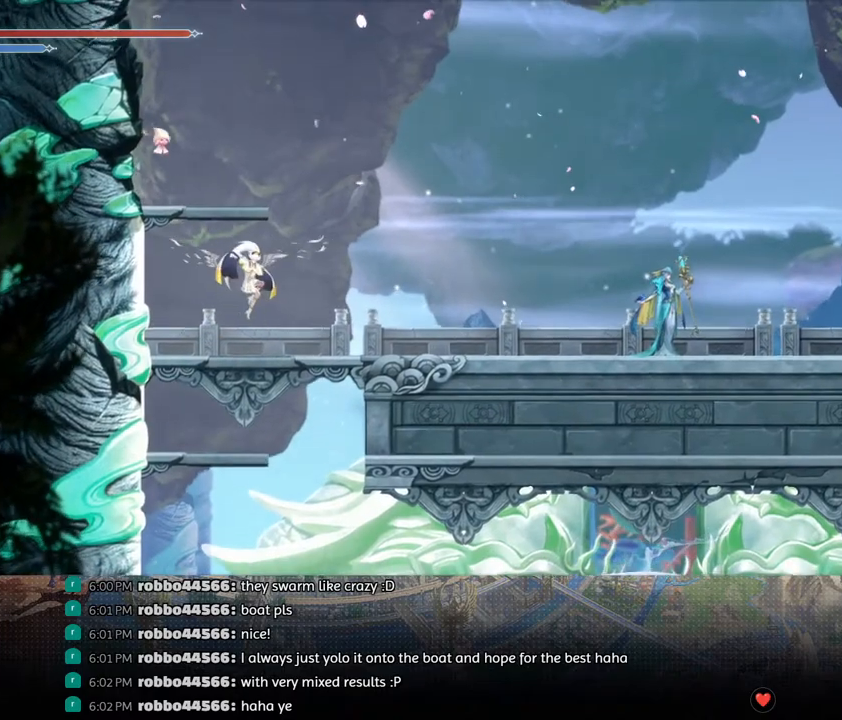
{"buttons": ["CROSS", "DPAD_DOWN"], "left_stick": "center", "right_stick": "center", "events": [[50, "DPAD_DOWN", "down"], [367, "DPAD_RIGHT", "up"], [450, "CROSS", "down"]]}
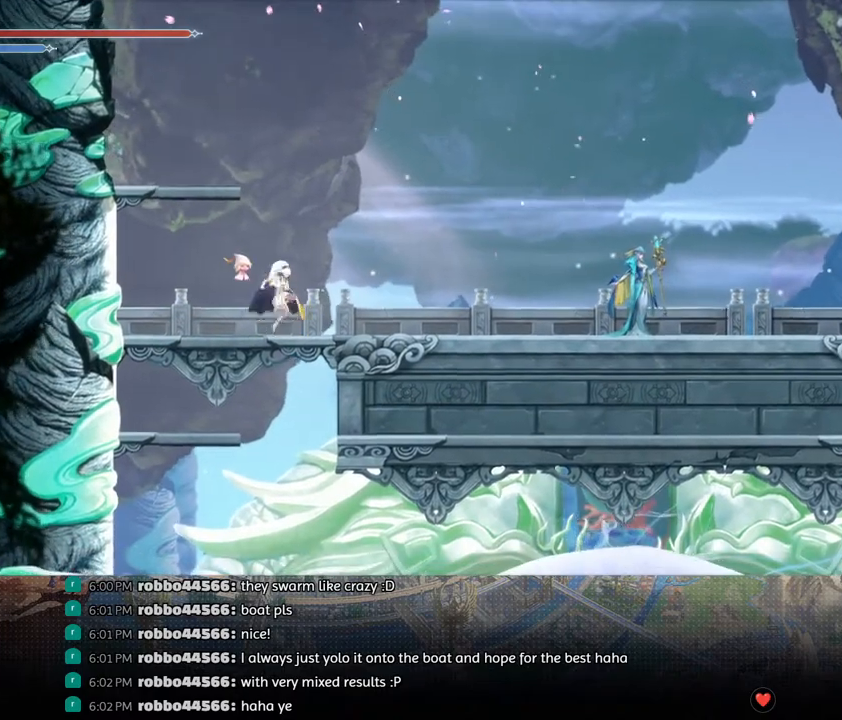
{"buttons": ["R1", "DPAD_RIGHT"], "left_stick": "center", "right_stick": "center", "events": [[50, "CROSS", "up"], [133, "CROSS", "down"], [233, "CROSS", "up"], [267, "DPAD_RIGHT", "down"], [300, "DPAD_DOWN", "up"], [467, "R1", "down"]]}
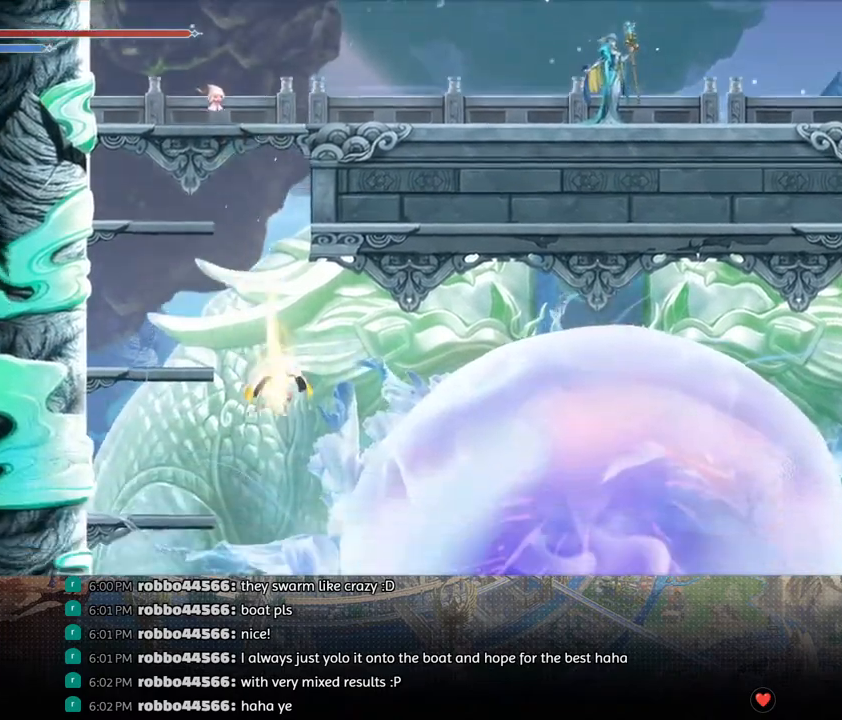
{"buttons": ["DPAD_DOWN", "DPAD_RIGHT"], "left_stick": "center", "right_stick": "center", "events": [[33, "DPAD_DOWN", "down"], [167, "CROSS", "down"], [167, "R1", "up"], [283, "CROSS", "up"]]}
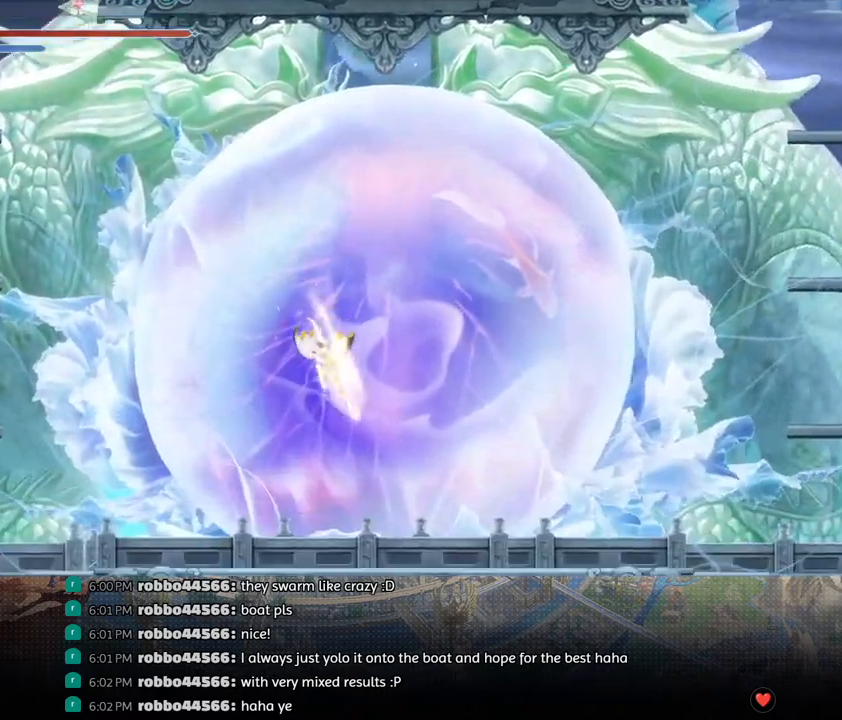
{"buttons": [], "left_stick": "center", "right_stick": "center", "events": [[50, "DPAD_DOWN", "up"], [67, "DPAD_RIGHT", "up"], [183, "DPAD_UP", "down"], [300, "DPAD_UP", "up"]]}
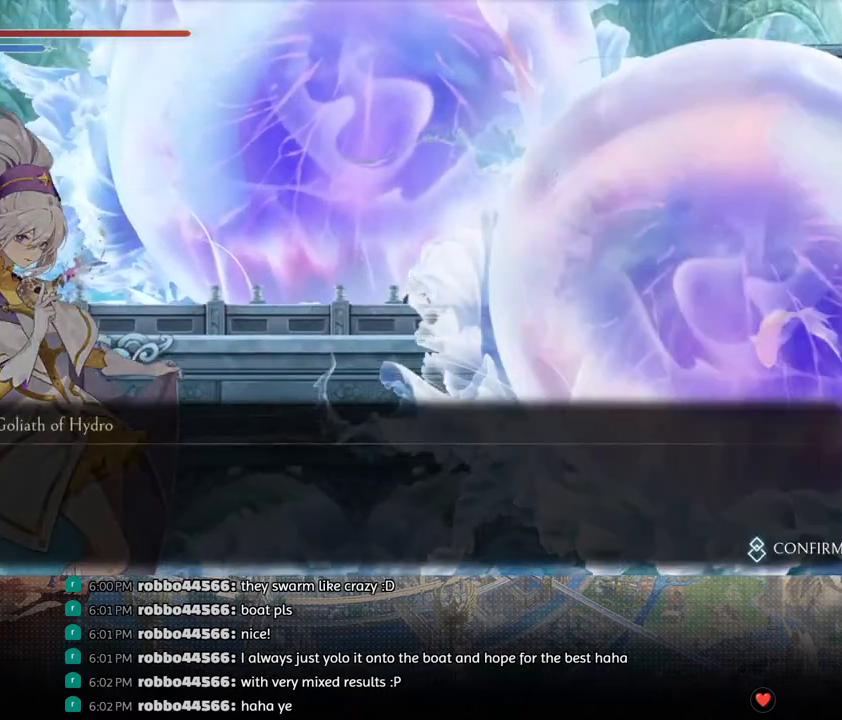
{"buttons": [], "left_stick": "center", "right_stick": "center", "events": [[17, "CROSS", "down"], [83, "CROSS", "up"], [150, "CIRCLE", "down"], [150, "CROSS", "down"], [217, "CIRCLE", "up"], [217, "CROSS", "up"], [233, "CIRCLE", "down"], [250, "CROSS", "down"], [300, "CIRCLE", "up"], [300, "CROSS", "up"], [350, "CIRCLE", "down"], [350, "CROSS", "down"], [400, "CIRCLE", "up"], [400, "CROSS", "up"], [450, "CIRCLE", "down"], [450, "CROSS", "down"], [500, "CIRCLE", "up"], [500, "CROSS", "up"]]}
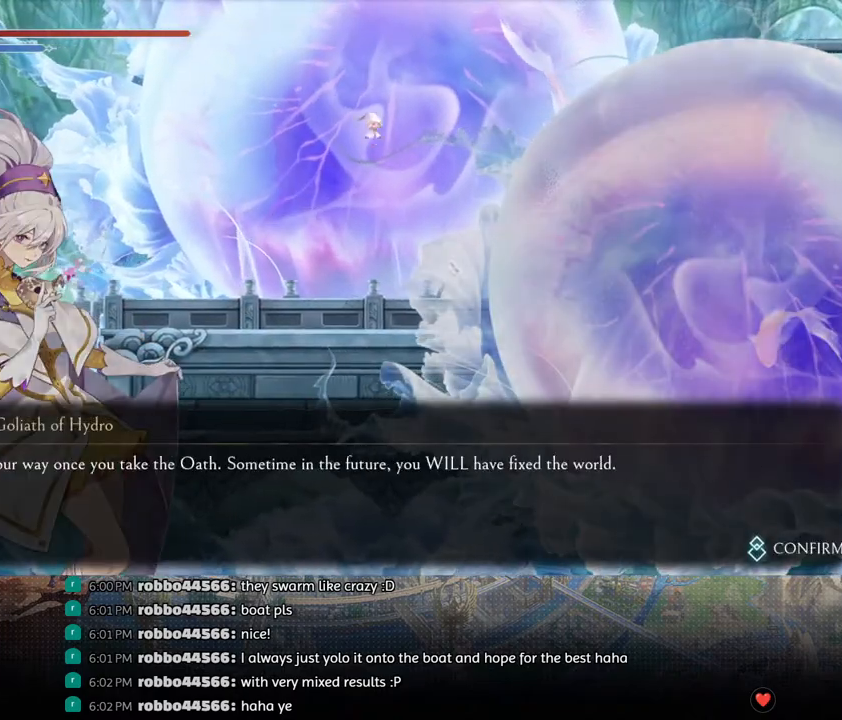
{"buttons": [], "left_stick": "center", "right_stick": "center", "events": [[50, "CIRCLE", "down"], [50, "CROSS", "down"], [100, "CIRCLE", "up"], [100, "CROSS", "up"], [133, "CIRCLE", "down"], [150, "CROSS", "down"], [200, "CIRCLE", "up"], [200, "CROSS", "up"], [250, "CIRCLE", "down"], [250, "CROSS", "down"], [300, "CIRCLE", "up"], [300, "CROSS", "up"], [300, "DPAD_LEFT", "down"], [333, "CIRCLE", "down"], [333, "CROSS", "down"], [400, "CIRCLE", "up"], [400, "CROSS", "up"], [433, "CIRCLE", "down"], [450, "CROSS", "down"], [450, "DPAD_LEFT", "up"], [500, "CIRCLE", "up"], [500, "CROSS", "up"]]}
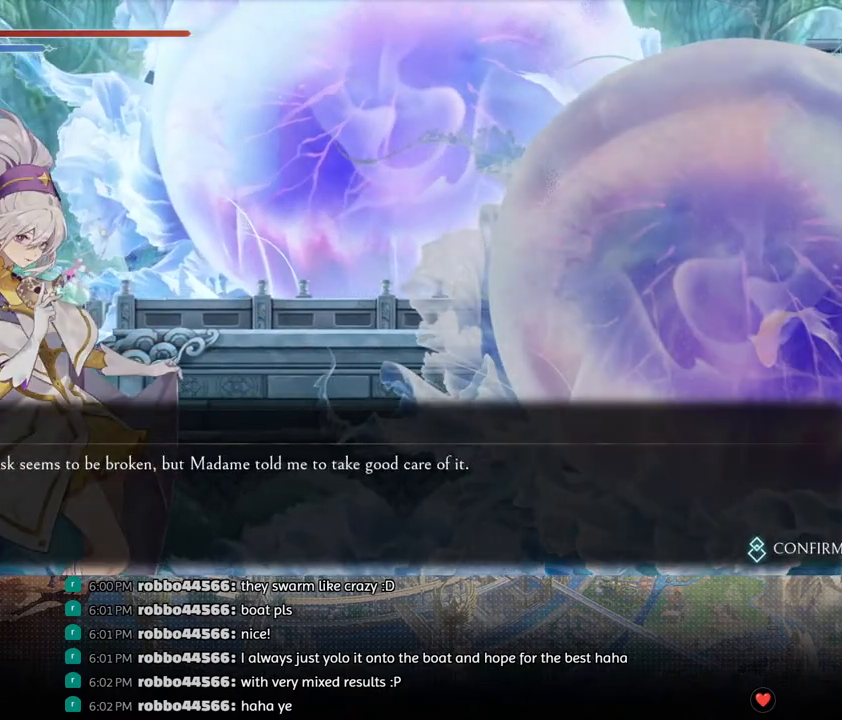
{"buttons": ["CROSS", "CIRCLE"], "left_stick": "center", "right_stick": "center", "events": [[17, "DPAD_LEFT", "down"], [33, "CIRCLE", "down"], [33, "CROSS", "down"], [100, "CIRCLE", "up"], [100, "CROSS", "up"], [150, "CIRCLE", "down"], [150, "CROSS", "down"], [200, "CIRCLE", "up"], [200, "CROSS", "up"], [250, "CIRCLE", "down"], [250, "CROSS", "down"], [300, "CROSS", "up"], [317, "CIRCLE", "up"], [350, "CIRCLE", "down"], [350, "CROSS", "down"], [400, "CROSS", "up"], [417, "CIRCLE", "up"], [450, "CIRCLE", "down"], [450, "CROSS", "down"], [483, "DPAD_LEFT", "up"]]}
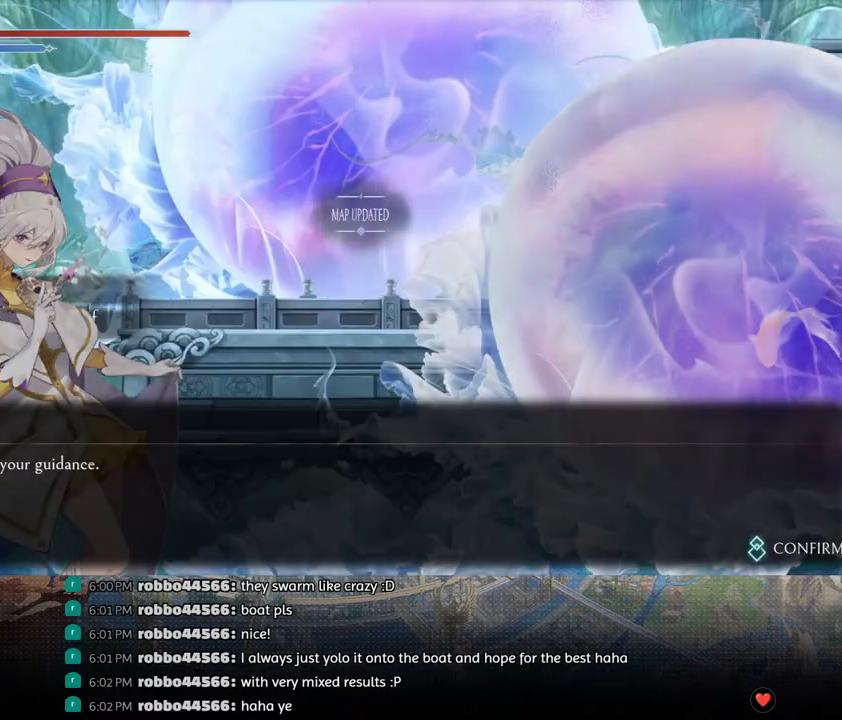
{"buttons": ["TOUCHPAD"], "left_stick": "center", "right_stick": "center", "events": [[17, "CIRCLE", "up"], [17, "CROSS", "up"], [17, "DPAD_LEFT", "down"], [50, "DPAD_LEFT", "up"], [67, "CIRCLE", "down"], [67, "CROSS", "down"], [133, "CROSS", "up"], [150, "CIRCLE", "up"], [183, "CIRCLE", "down"], [183, "CROSS", "down"], [250, "CIRCLE", "up"], [250, "CROSS", "up"], [267, "CIRCLE", "down"], [267, "CROSS", "down"], [317, "CIRCLE", "up"], [333, "CROSS", "up"], [367, "CROSS", "down"], [383, "CIRCLE", "down"], [400, "CIRCLE", "up"], [417, "CROSS", "up"], [450, "TOUCHPAD", "down"]]}
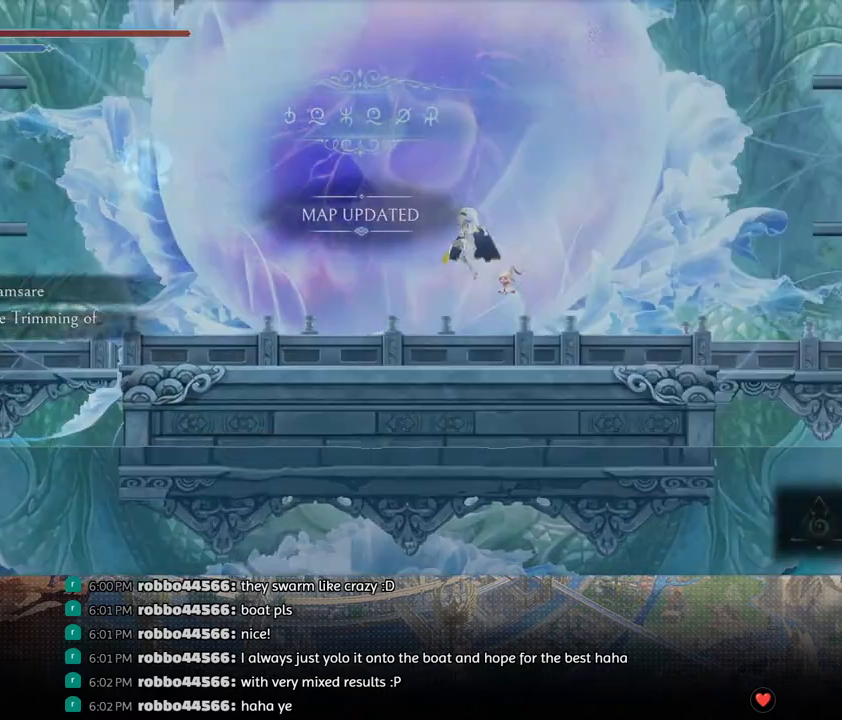
{"buttons": ["DPAD_LEFT"], "left_stick": "center", "right_stick": "center", "events": [[117, "TOUCHPAD", "up"], [400, "DPAD_LEFT", "down"]]}
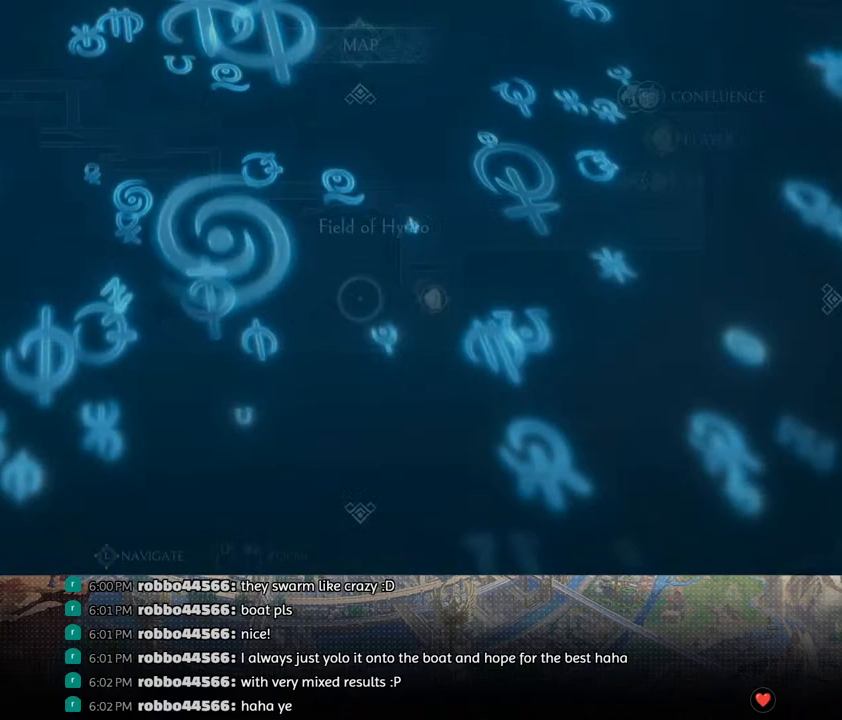
{"buttons": ["L2", "DPAD_LEFT"], "left_stick": "center", "right_stick": "center", "events": [[117, "DPAD_DOWN", "down"], [200, "DPAD_DOWN", "up"], [450, "L2", "down"]]}
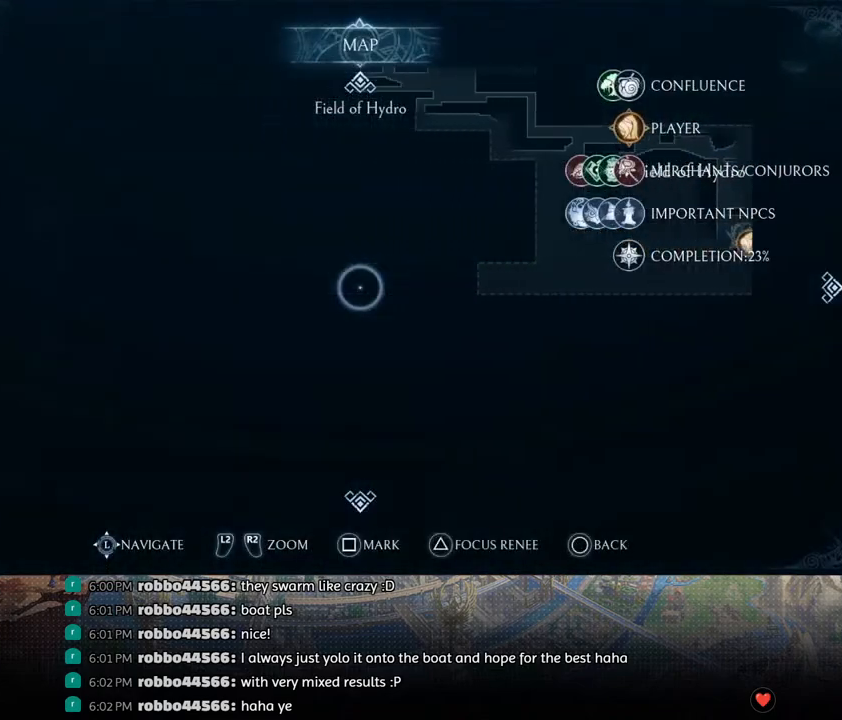
{"buttons": ["L2", "DPAD_LEFT"], "left_stick": "center", "right_stick": "center", "events": [[67, "L2", "up"], [383, "L2", "down"]]}
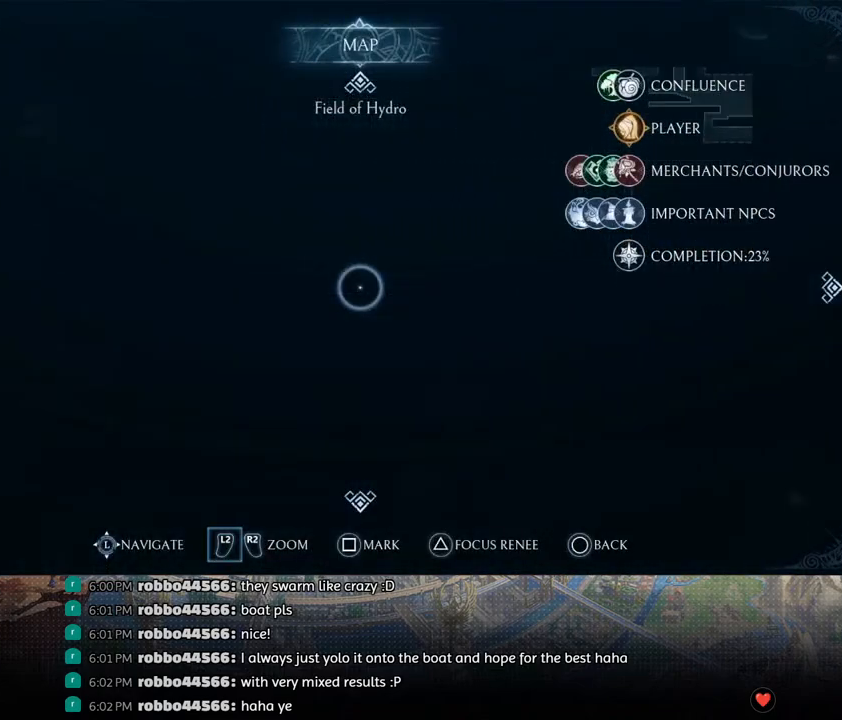
{"buttons": ["DPAD_LEFT"], "left_stick": "center", "right_stick": "center", "events": [[17, "L2", "up"]]}
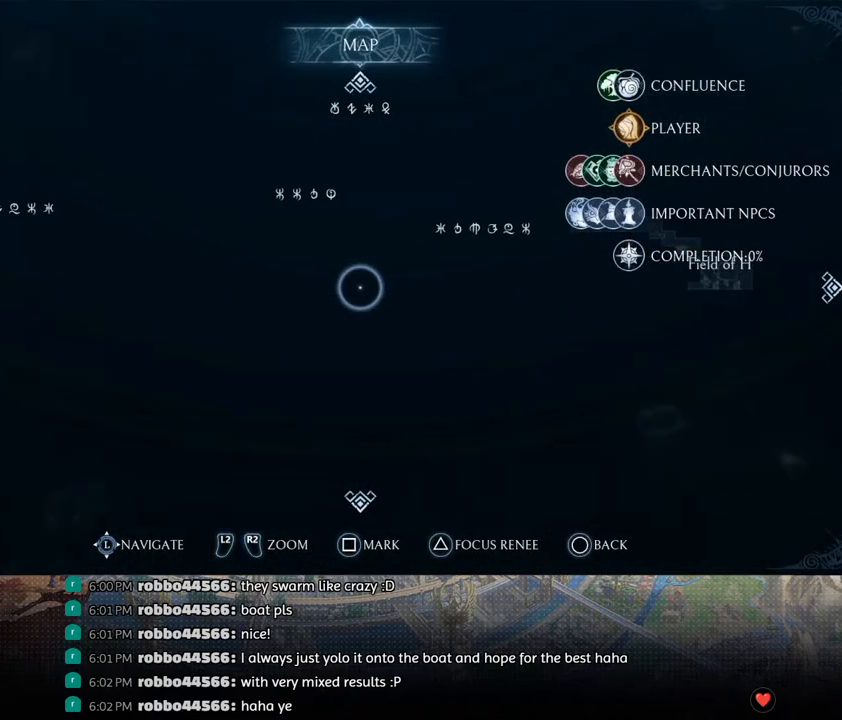
{"buttons": ["DPAD_LEFT"], "left_stick": "center", "right_stick": "center", "events": [[400, "DPAD_LEFT", "up"], [400, "DPAD_UP", "down"], [450, "DPAD_LEFT", "down"], [450, "DPAD_UP", "up"]]}
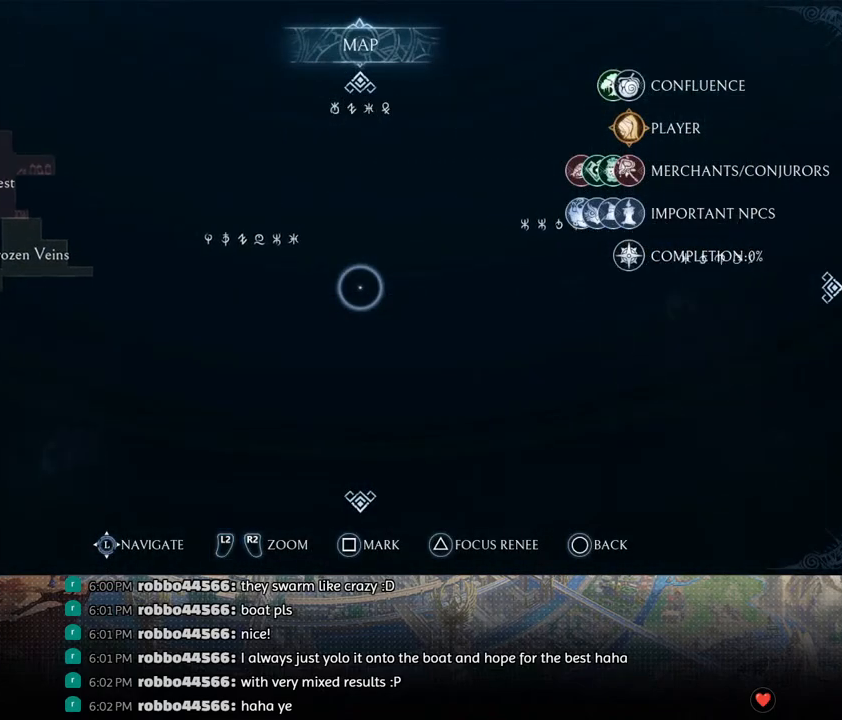
{"buttons": ["DPAD_LEFT"], "left_stick": "center", "right_stick": "center", "events": []}
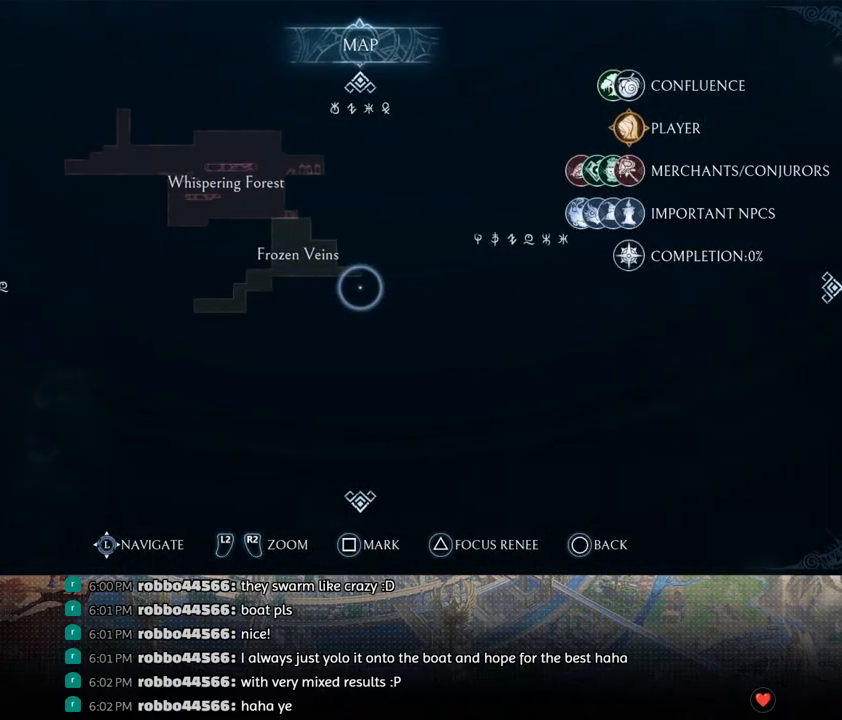
{"buttons": ["R2"], "left_stick": "center", "right_stick": "center", "events": [[450, "DPAD_LEFT", "up"], [450, "R2", "down"]]}
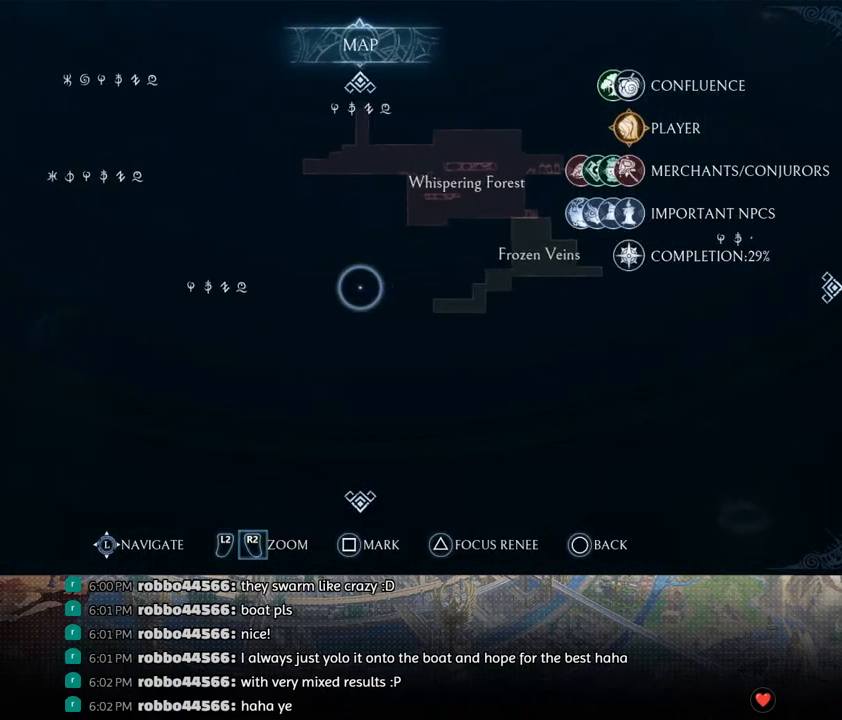
{"buttons": [], "left_stick": "center", "right_stick": "center", "events": [[83, "R2", "up"]]}
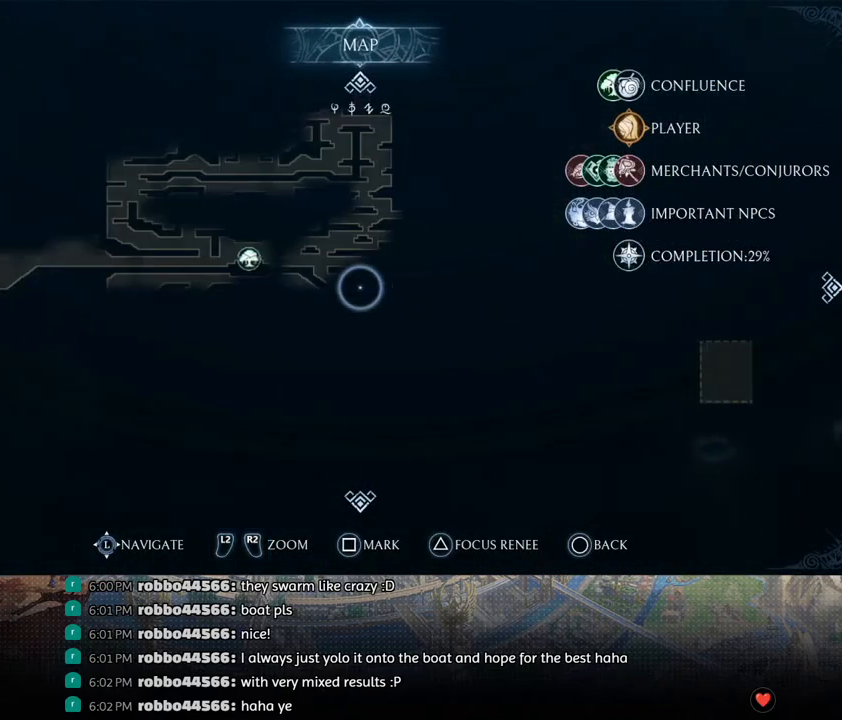
{"buttons": [], "left_stick": "center", "right_stick": "center", "events": [[33, "DPAD_UP", "down"], [67, "DPAD_LEFT", "down"], [100, "DPAD_UP", "up"], [133, "DPAD_LEFT", "up"], [400, "DPAD_LEFT", "down"], [483, "DPAD_LEFT", "up"]]}
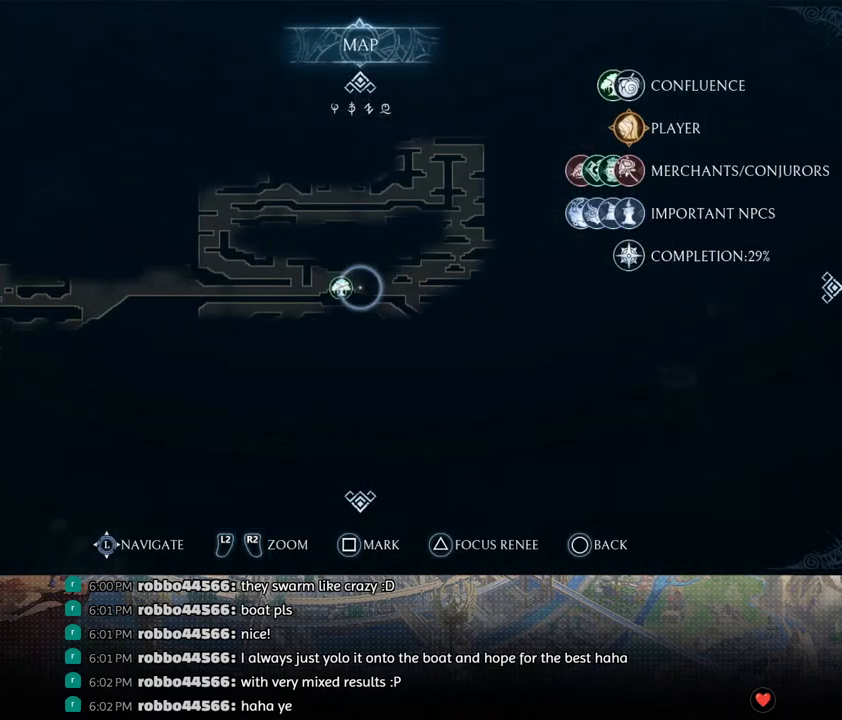
{"buttons": [], "left_stick": "center", "right_stick": "center", "events": [[350, "CROSS", "down"], [433, "CROSS", "up"]]}
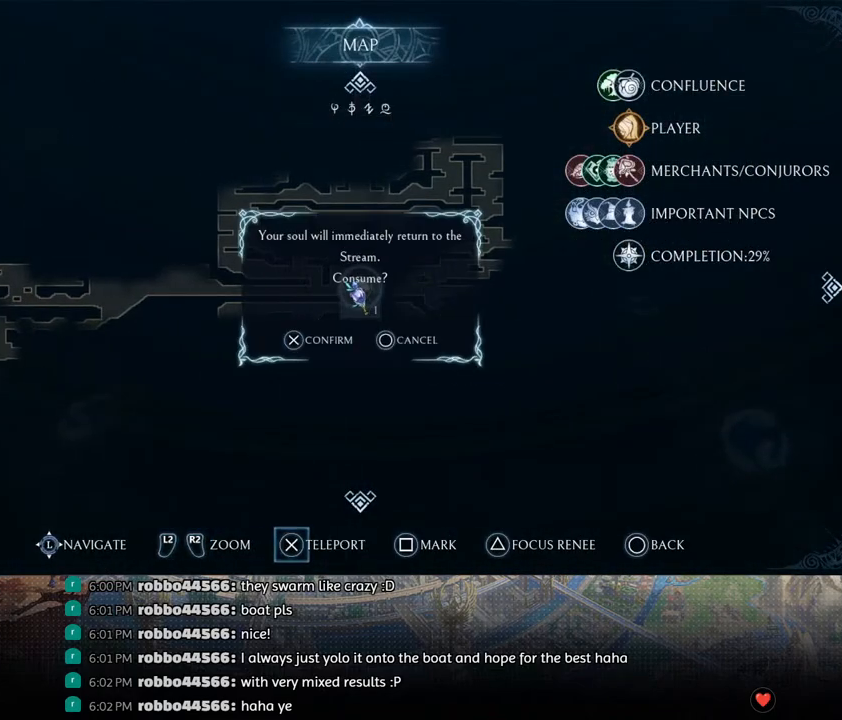
{"buttons": [], "left_stick": "center", "right_stick": "center", "events": [[117, "CROSS", "down"], [183, "CROSS", "up"]]}